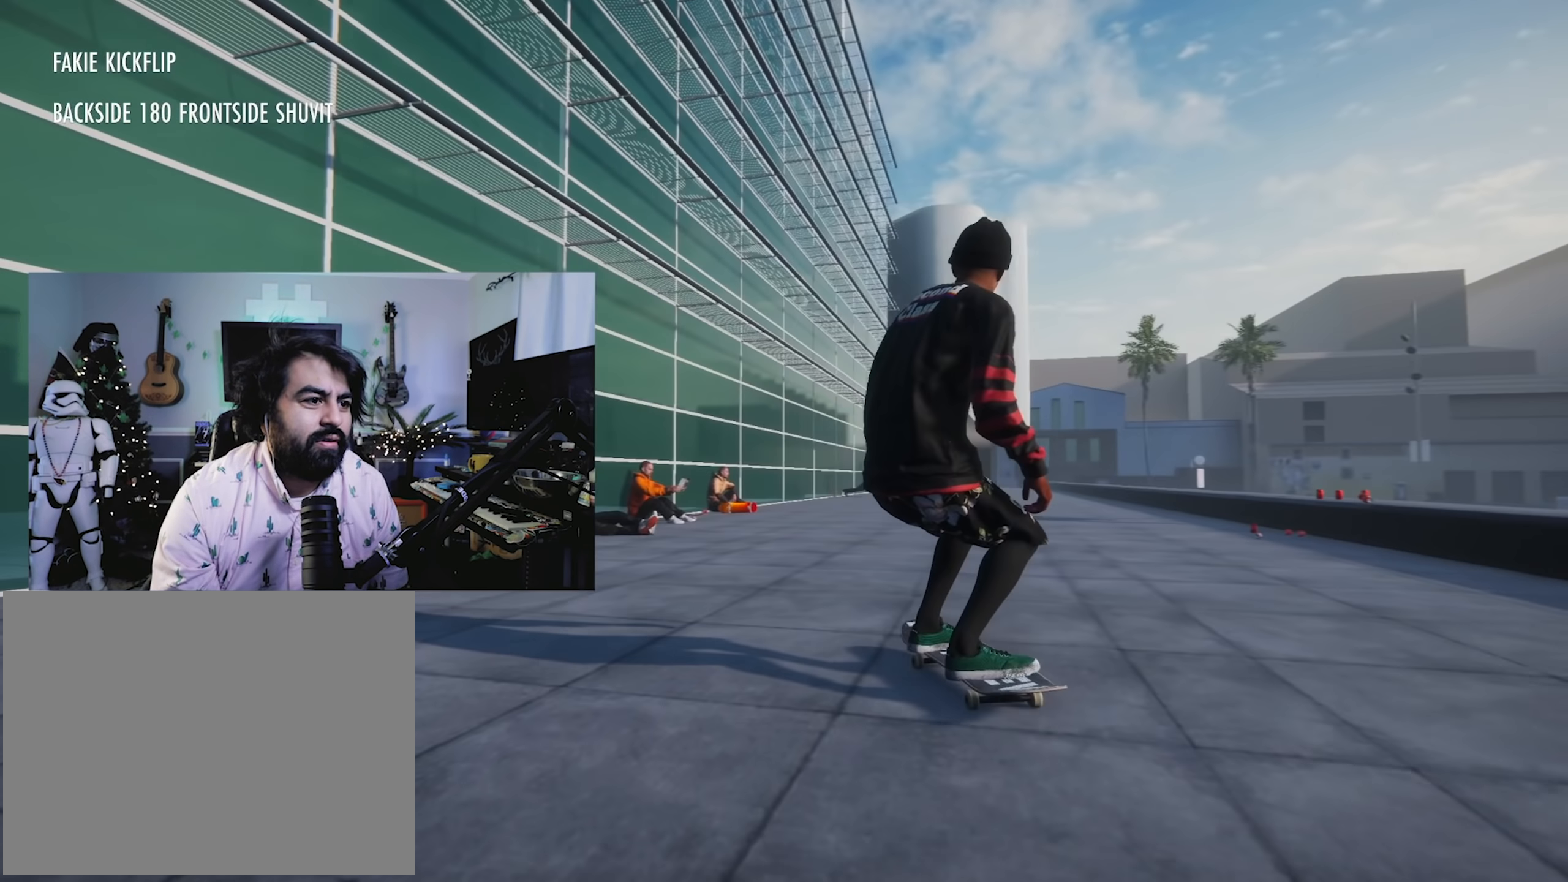
Gameplay with a controller (Xbox layout); each line is a JSON object with the inputs held at the frame after it (dt_ms = milliseconds from this image to that frame). "events" lists button and stick changes between this image and that frame as [ms after this image, input, new state], when the widget could be followed in between. Not read: L3 R3.
{"dt_ms": 500, "buttons": ["R2"], "left_stick": "center", "right_stick": "center", "events": [[67, "R2", "down"]]}
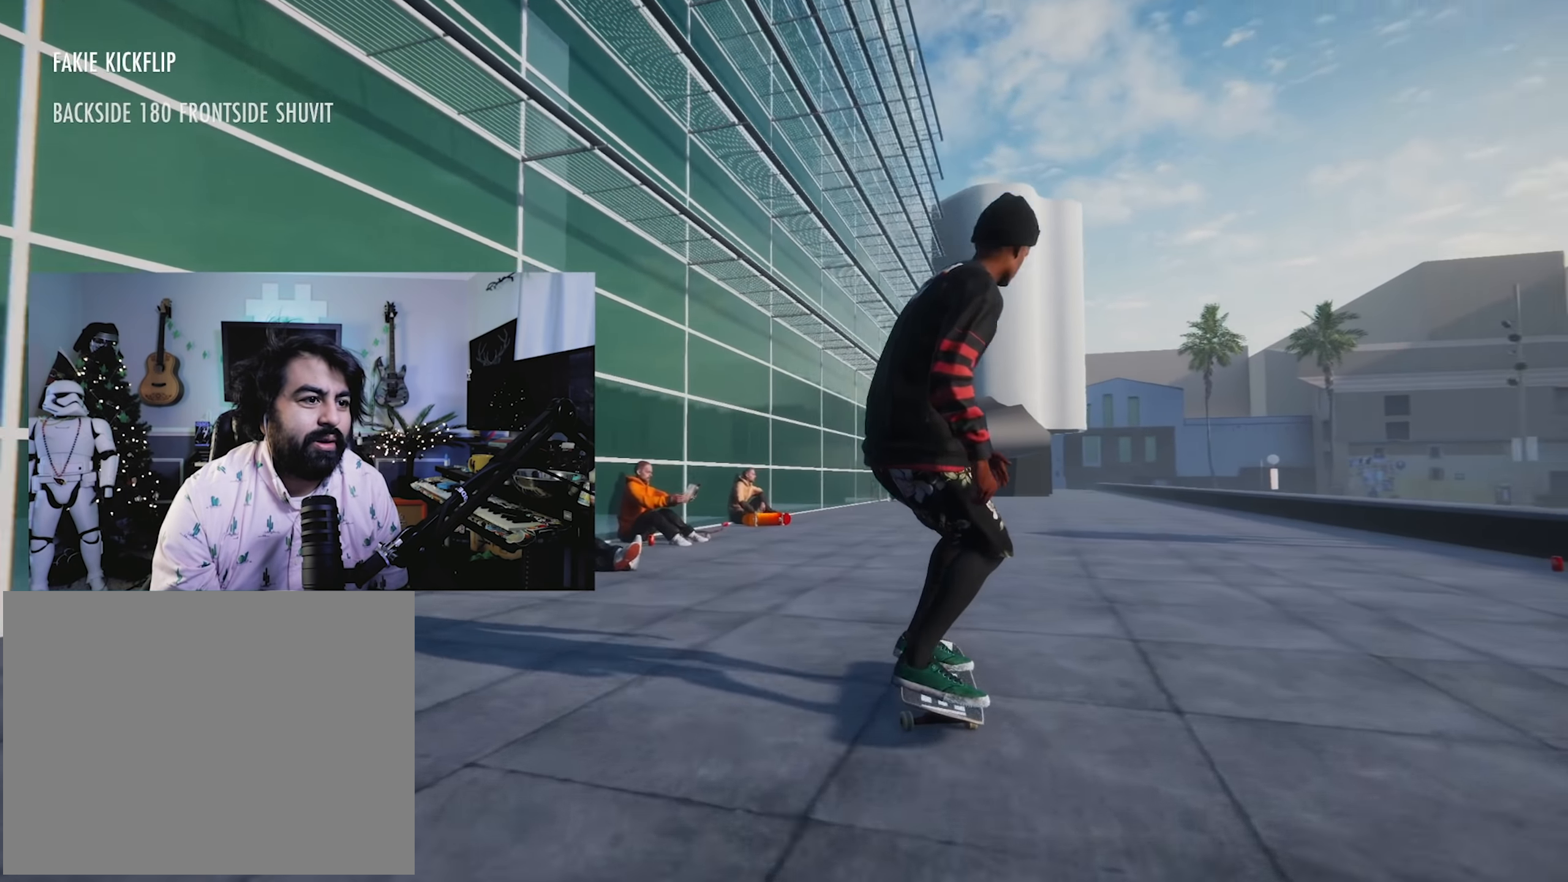
{"dt_ms": 500, "buttons": [], "left_stick": "center", "right_stick": "center"}
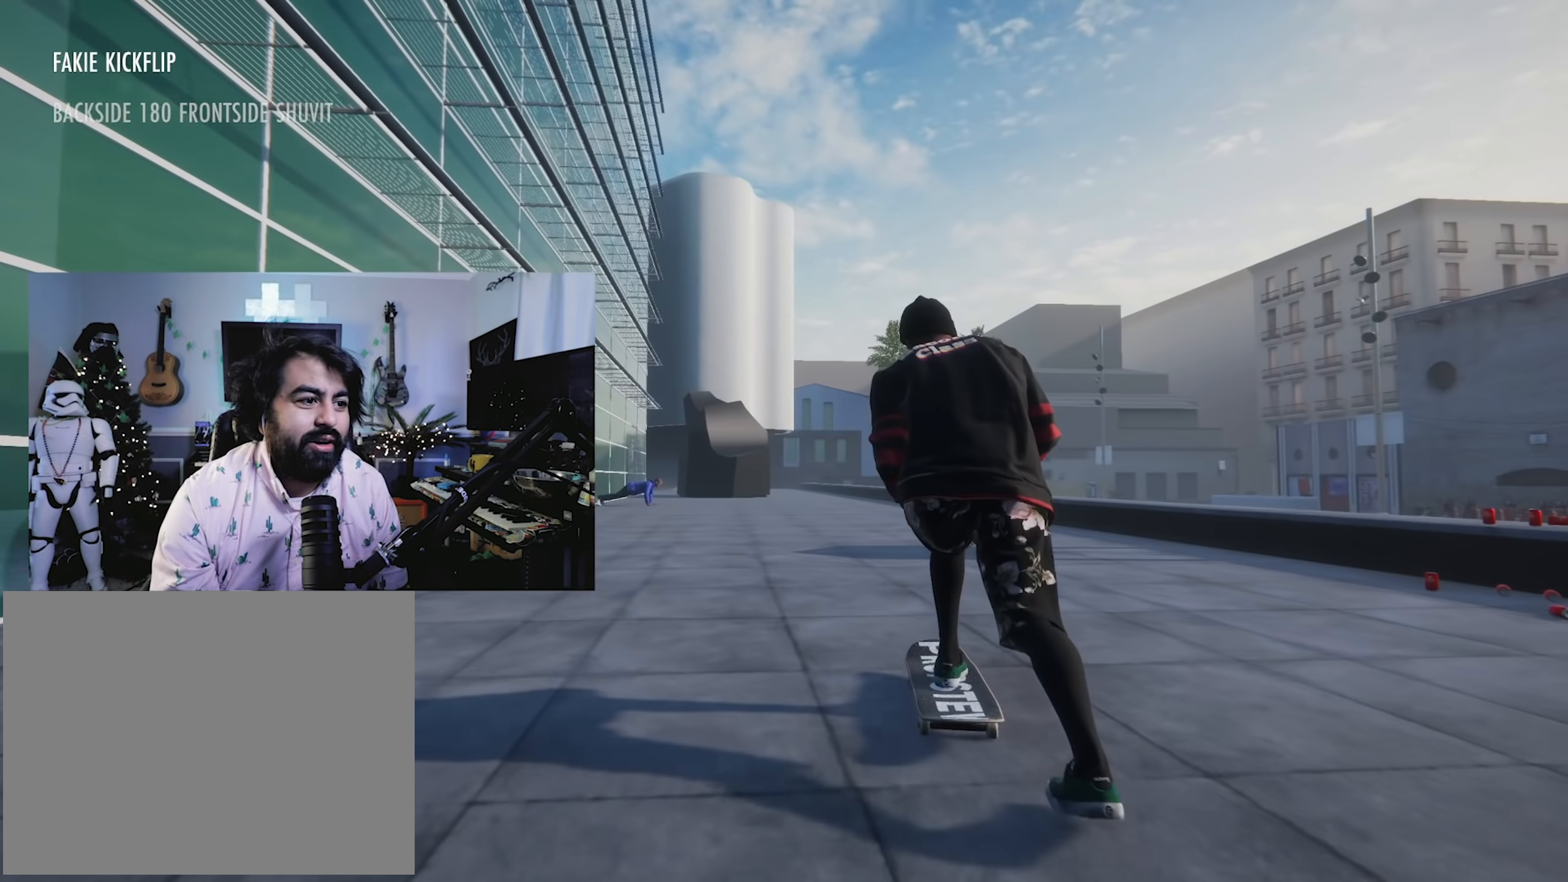
{"dt_ms": 500, "buttons": [], "left_stick": "center", "right_stick": "center", "events": []}
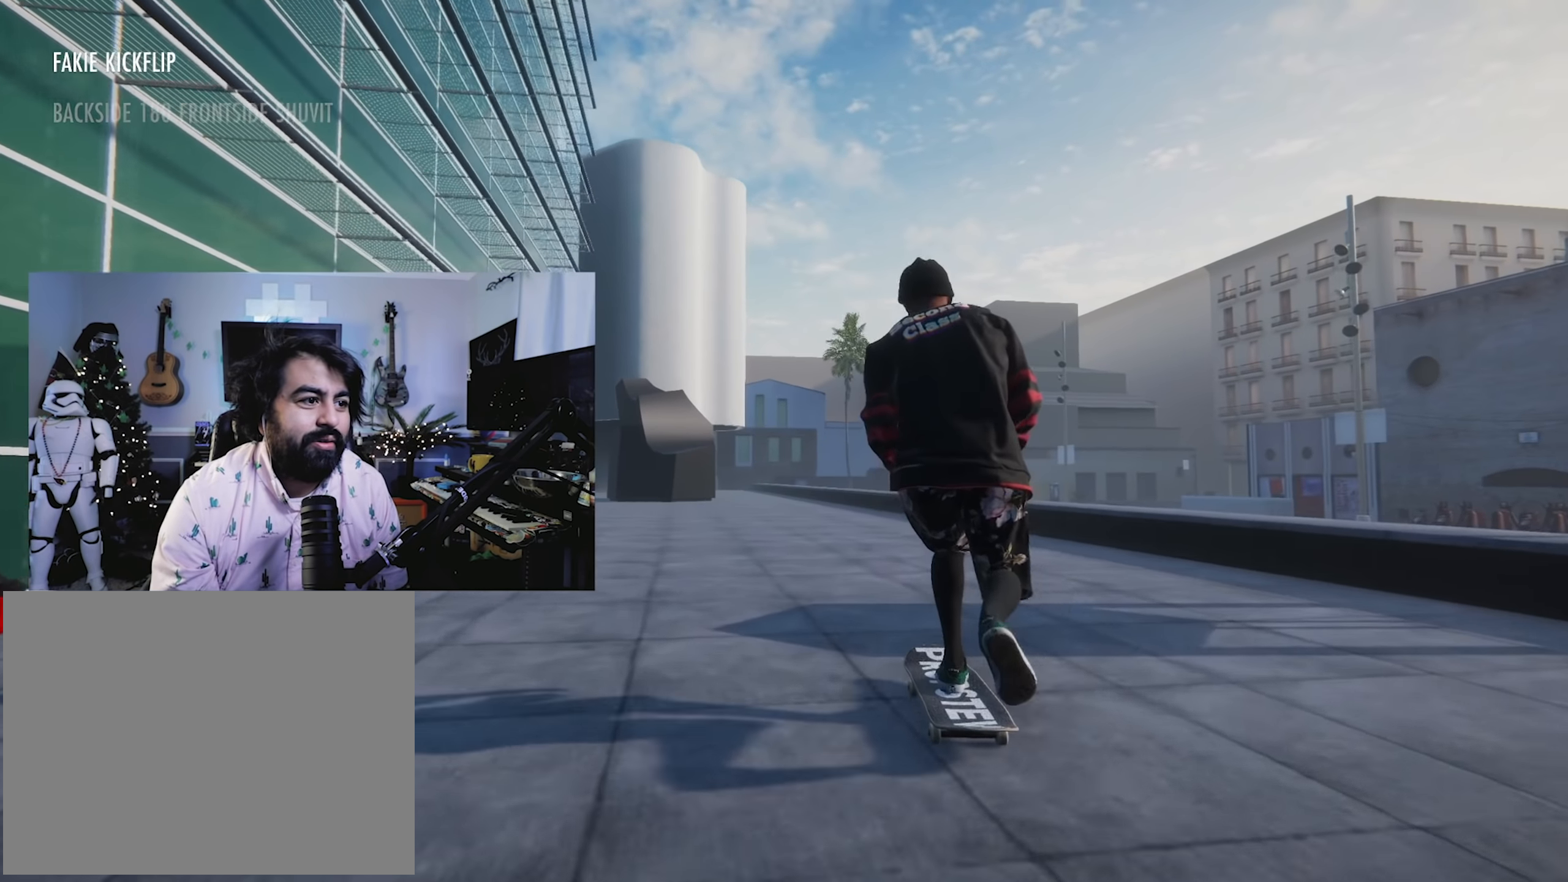
{"dt_ms": 500, "buttons": ["L2"], "left_stick": "down", "right_stick": "right", "events": [[250, "left_stick", "down"], [317, "L2", "down"], [317, "right_stick", "down"], [467, "right_stick", "right"]]}
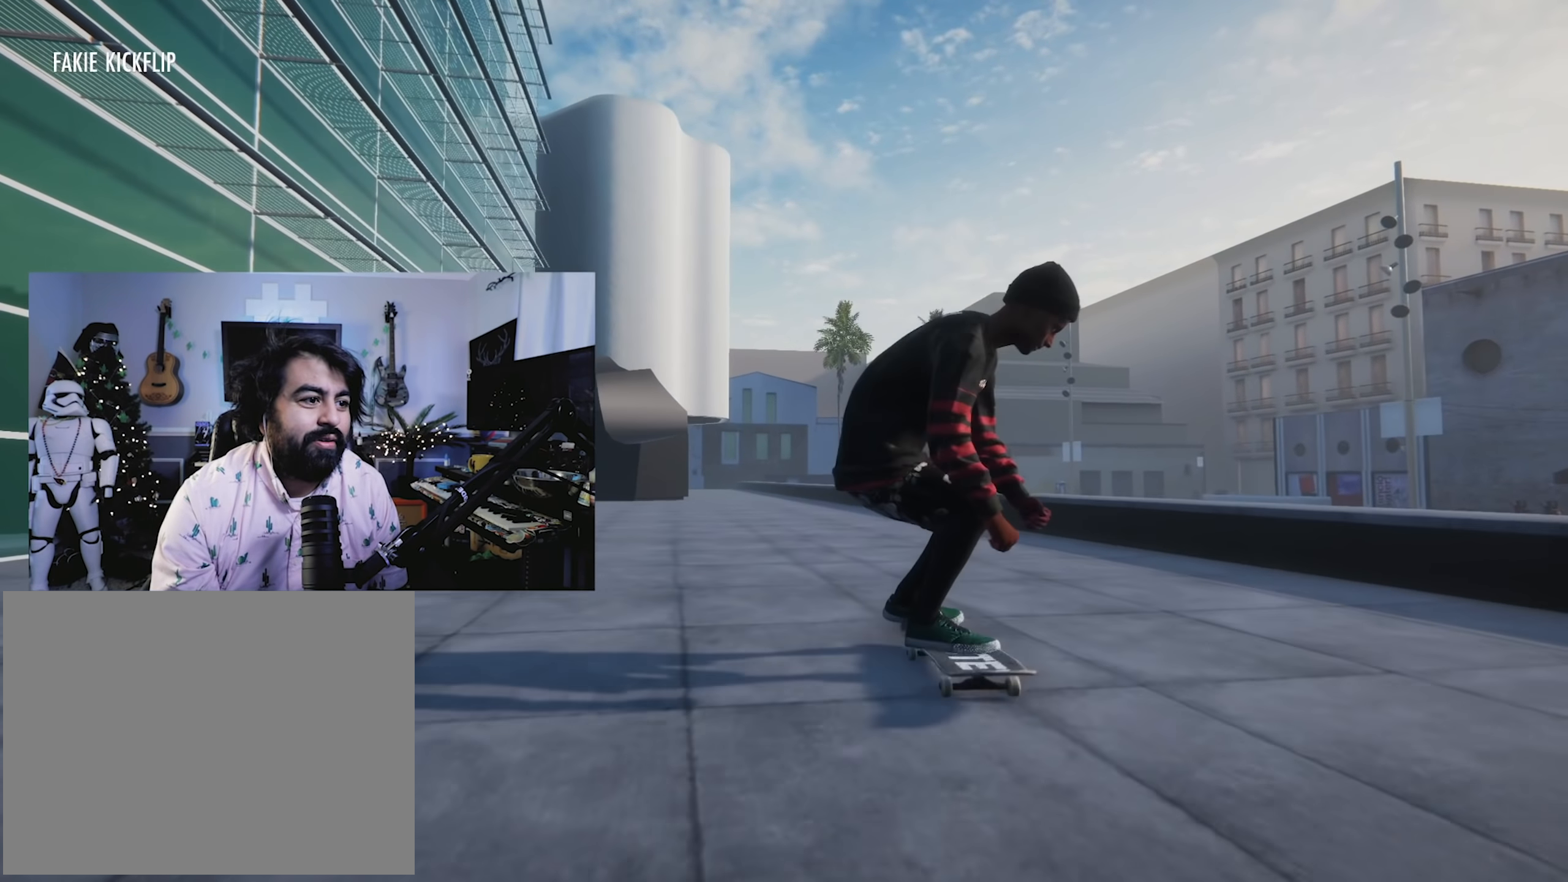
{"dt_ms": 500, "buttons": ["L2"], "left_stick": "center", "right_stick": "center", "events": [[17, "right_stick", "center"], [33, "left_stick", "center"]]}
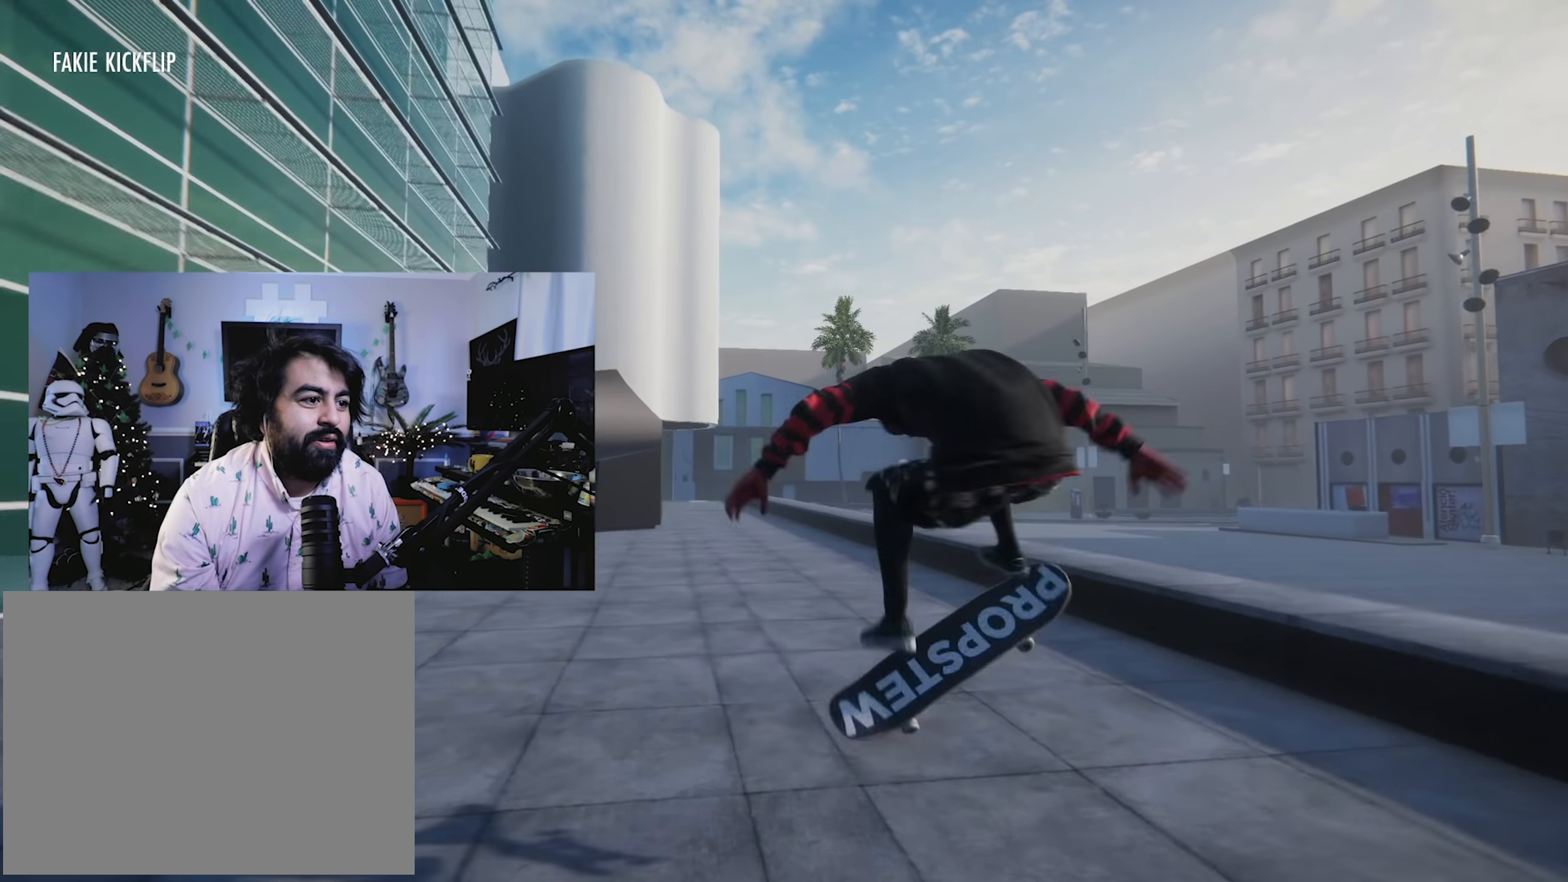
{"dt_ms": 500, "buttons": [], "left_stick": "center", "right_stick": "center", "events": [[83, "L2", "up"]]}
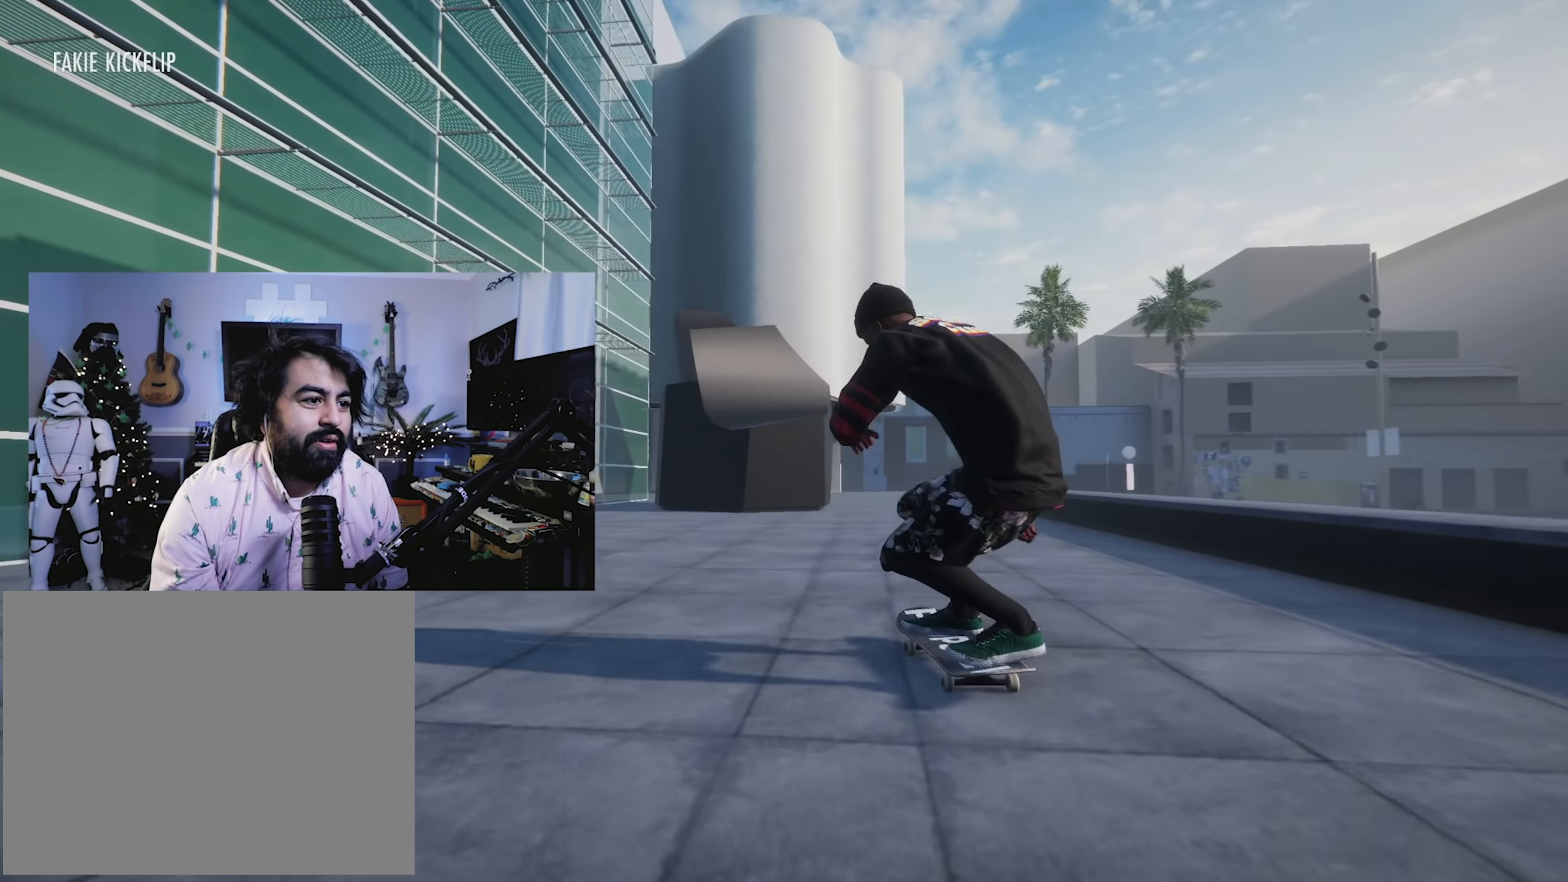
{"dt_ms": 500, "buttons": [], "left_stick": "center", "right_stick": "center", "events": [[17, "R2", "down"], [467, "R2", "up"]]}
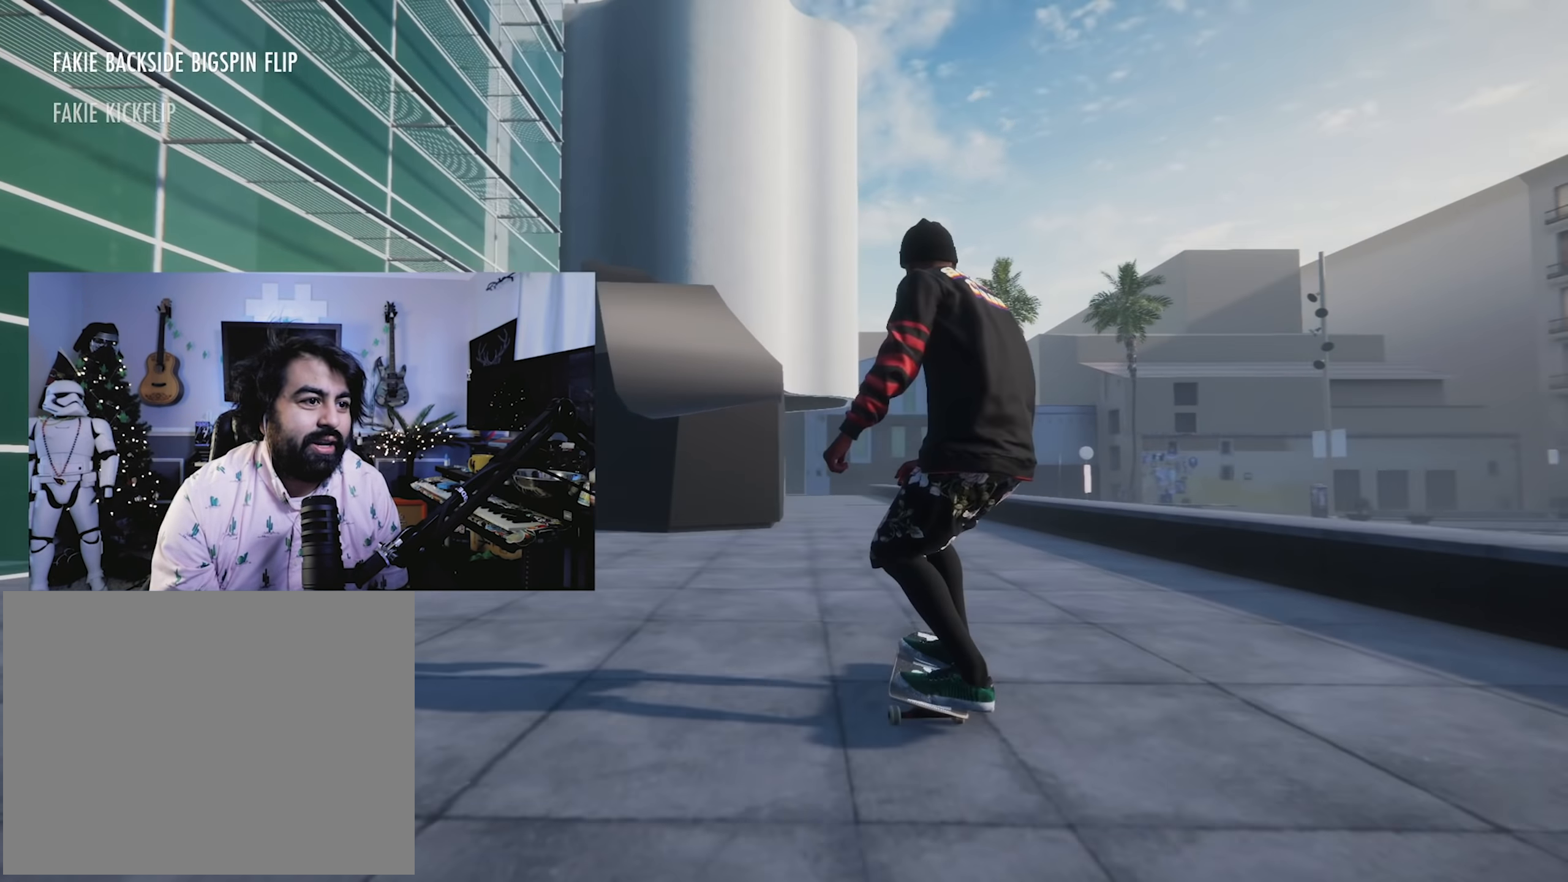
{"dt_ms": 500, "buttons": ["L2"], "left_stick": "center", "right_stick": "center", "events": [[150, "X", "down"], [250, "X", "up"], [467, "L2", "down"]]}
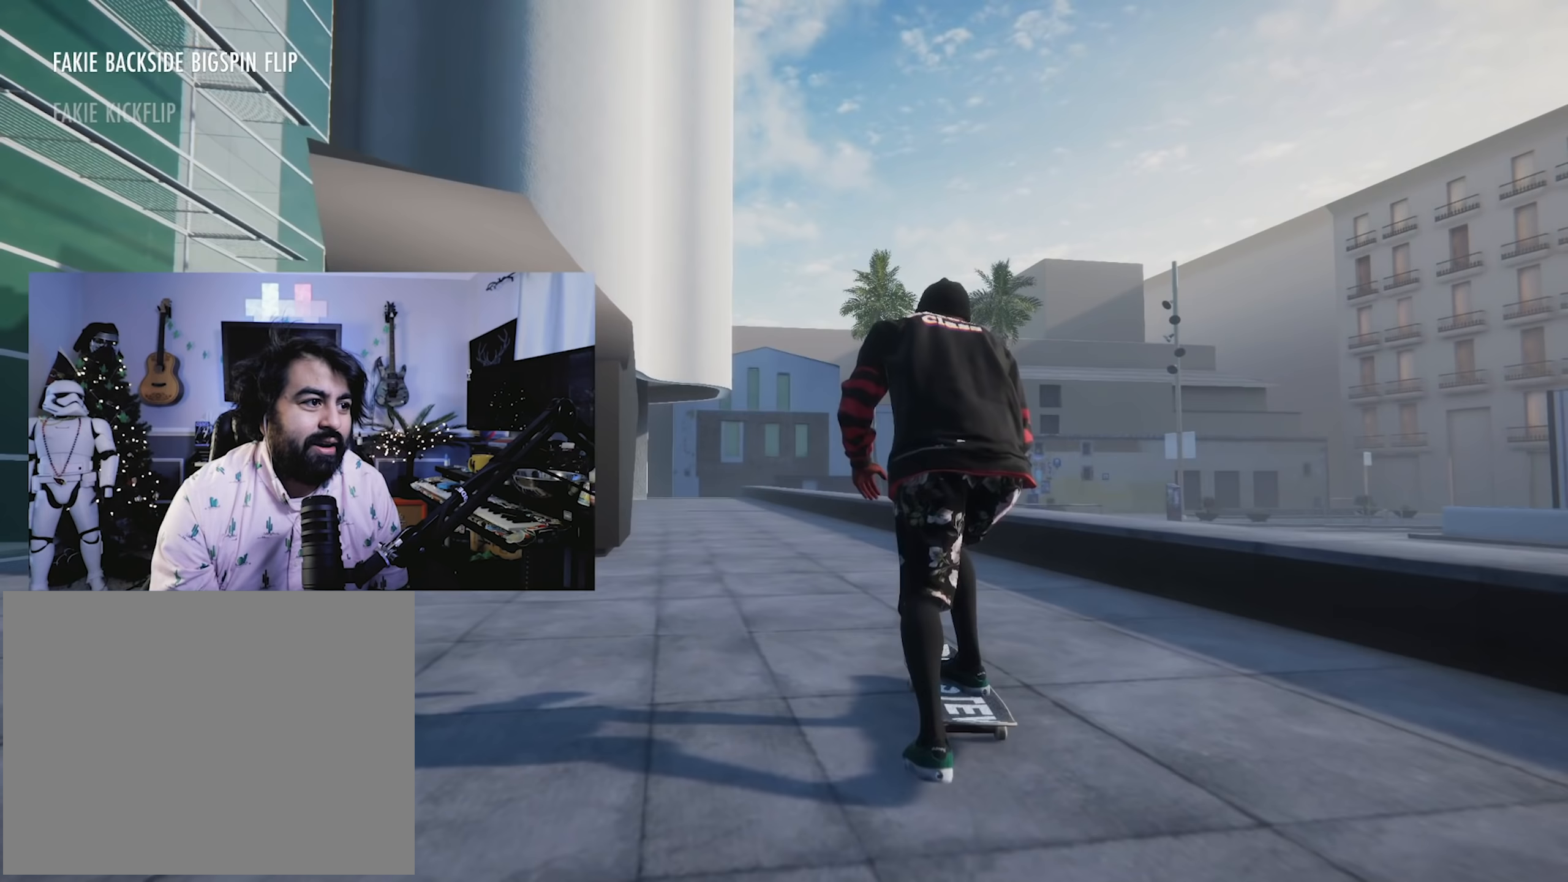
{"dt_ms": 1000, "buttons": [], "left_stick": "center", "right_stick": "center"}
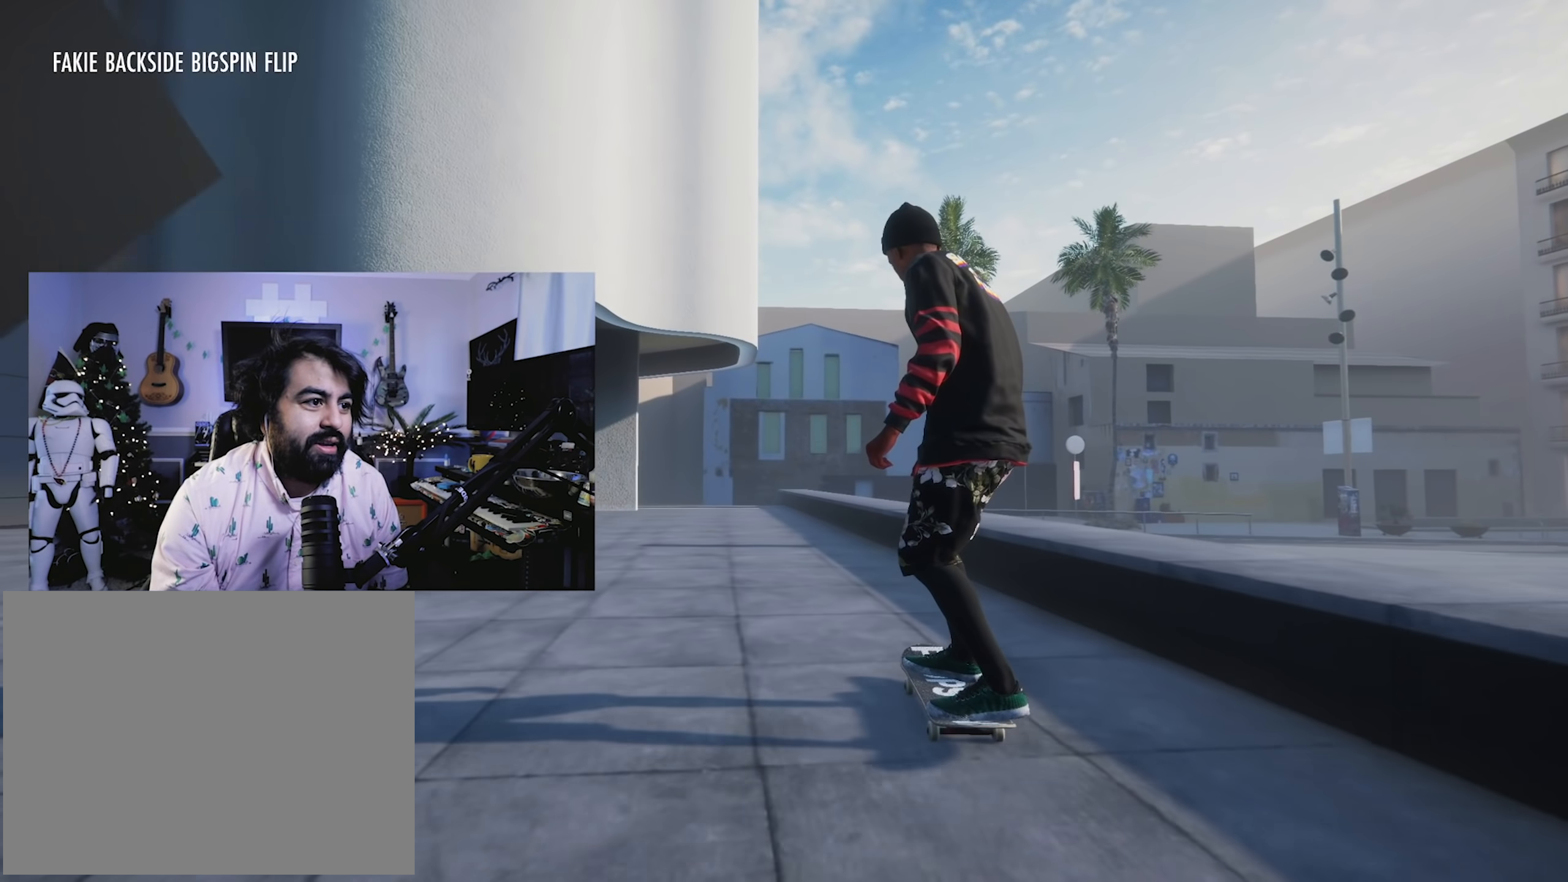
{"dt_ms": 500, "buttons": ["L2"], "left_stick": "center", "right_stick": "center", "events": [[233, "left_stick", "down"], [267, "right_stick", "down"], [450, "L2", "down"], [483, "right_stick", "center"], [500, "left_stick", "center"]]}
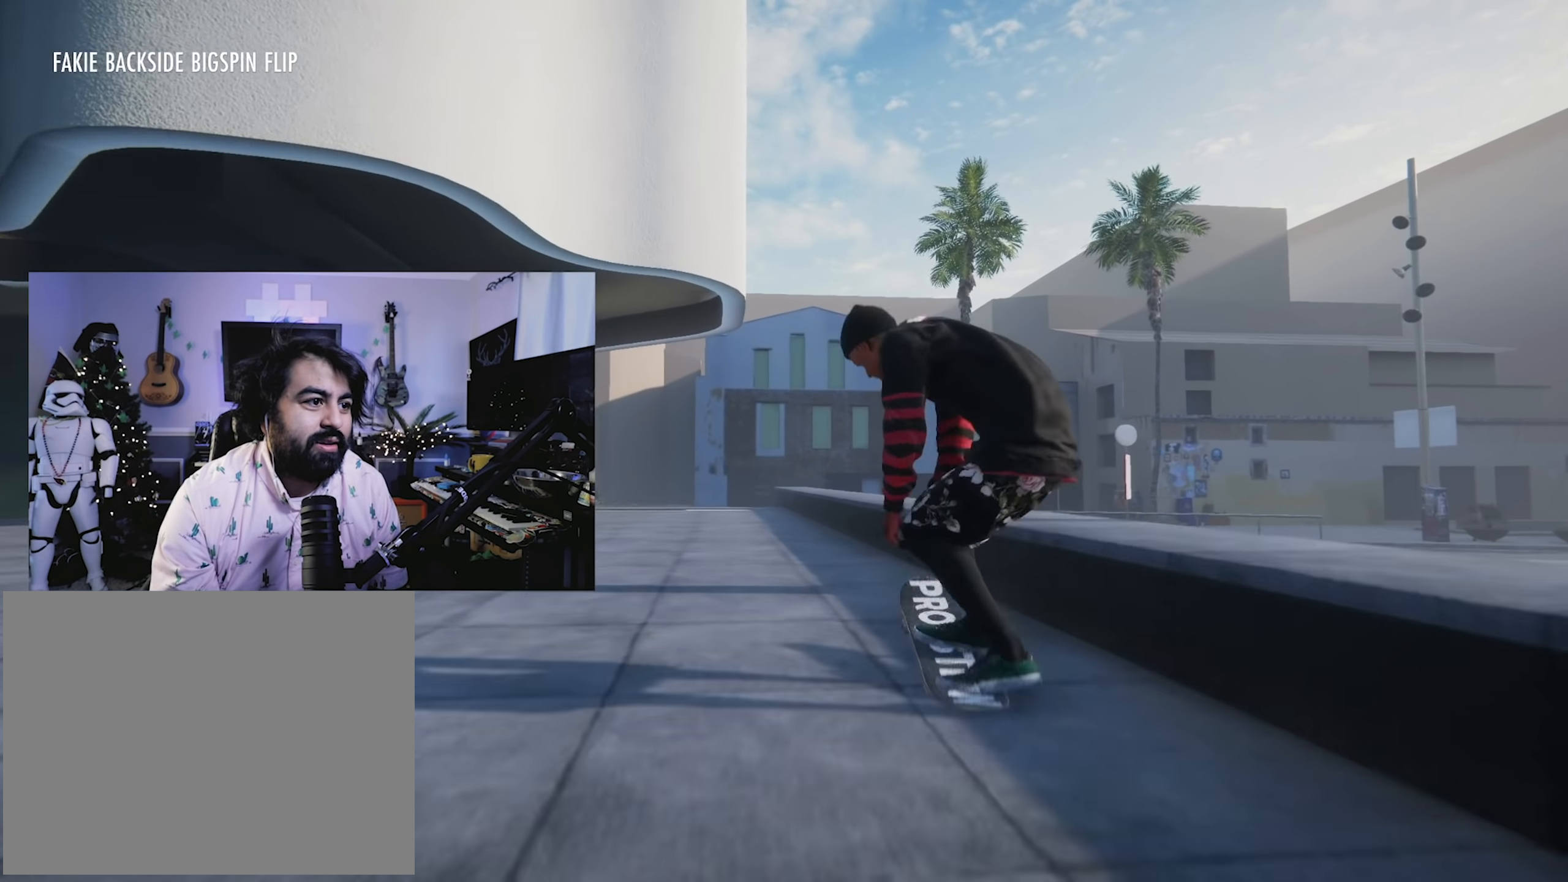
{"dt_ms": 500, "buttons": [], "left_stick": "down", "right_stick": "down", "events": [[233, "right_stick", "down"], [250, "left_stick", "down"], [283, "L2", "up"]]}
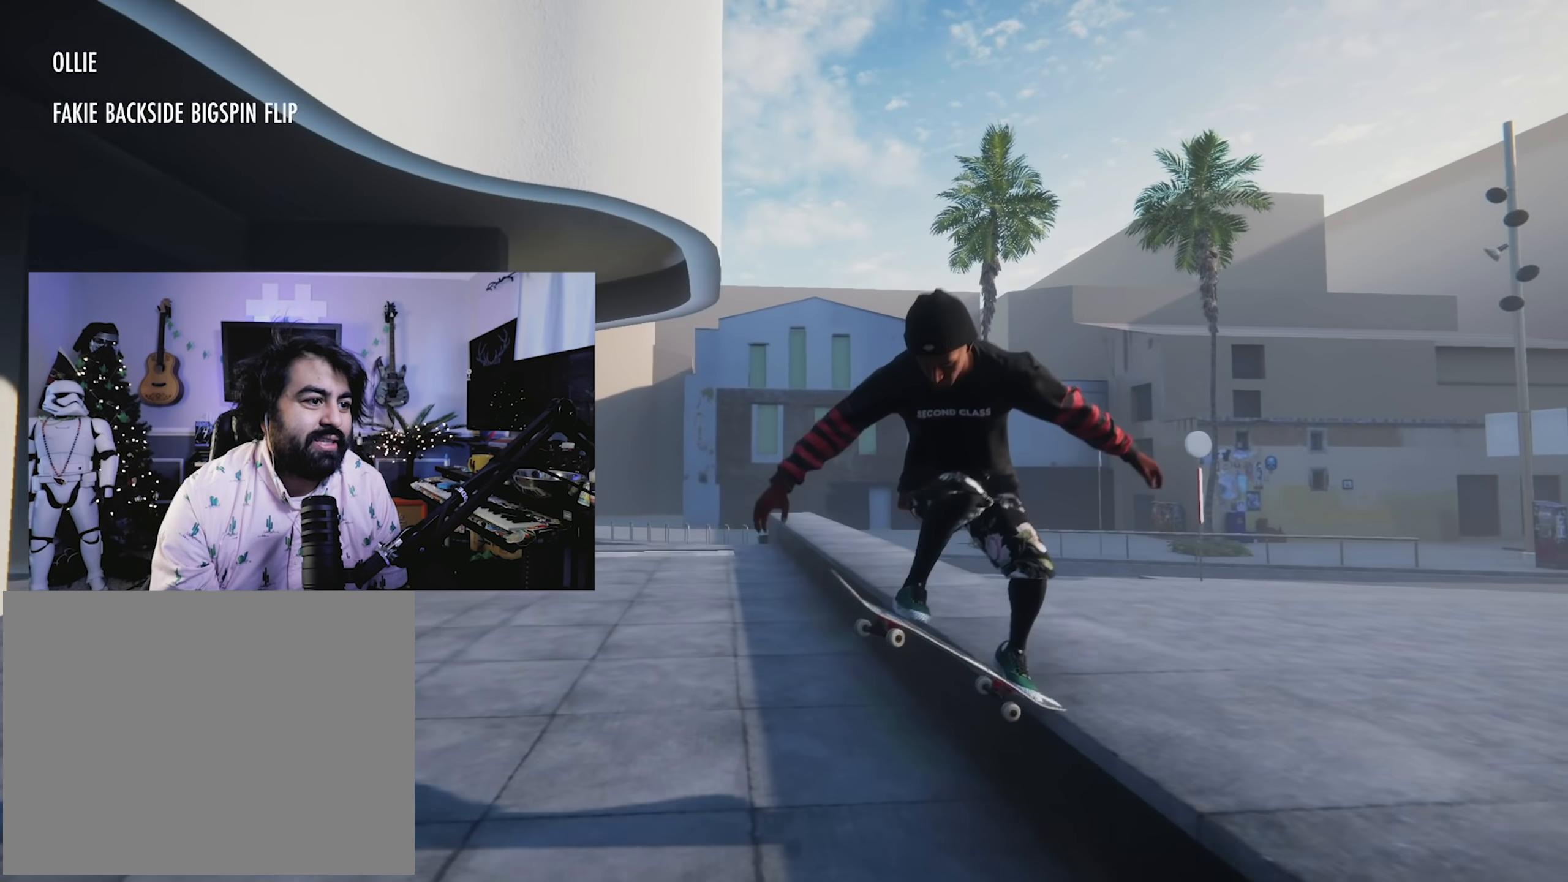
{"dt_ms": 500, "buttons": [], "left_stick": "down", "right_stick": "down", "events": []}
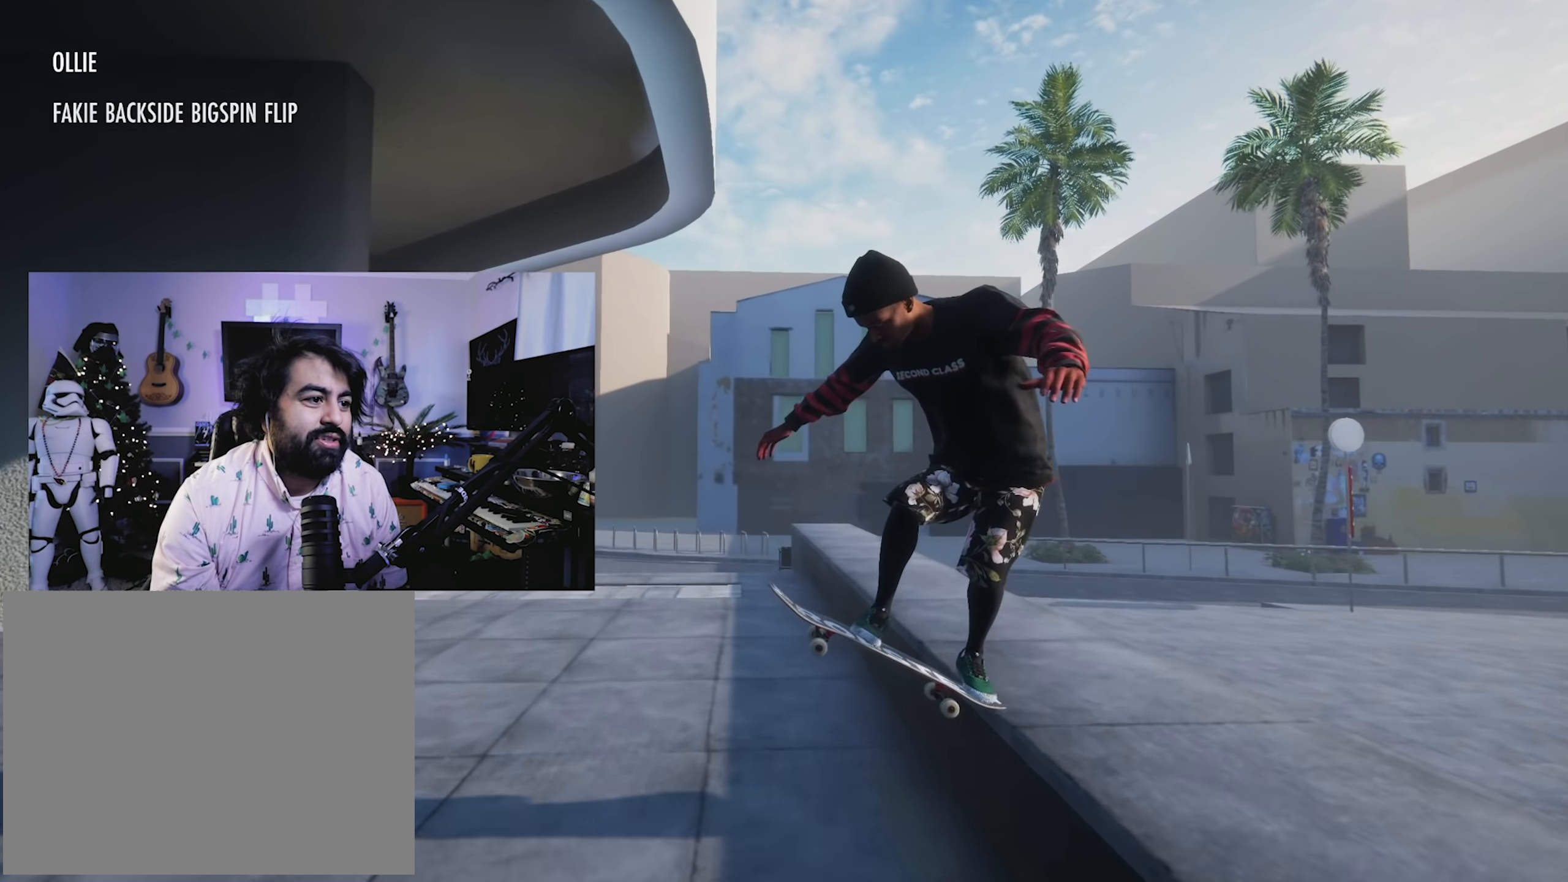
{"dt_ms": 500, "buttons": [], "left_stick": "down", "right_stick": "down", "events": [[83, "L2", "down"], [300, "L2", "up"]]}
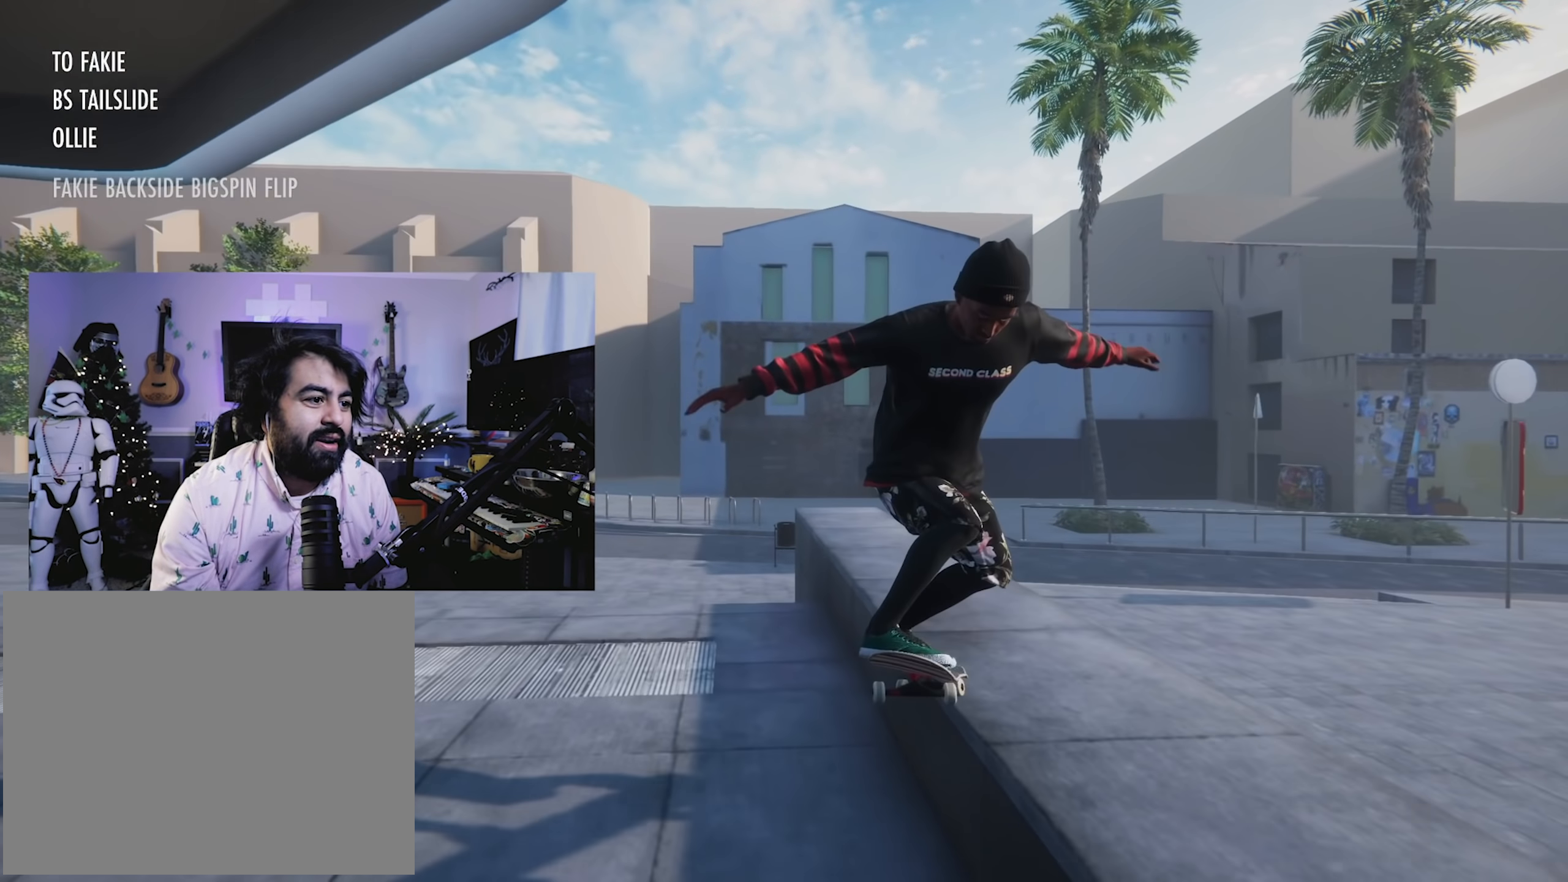
{"dt_ms": 500, "buttons": [], "left_stick": "down", "right_stick": "down", "events": []}
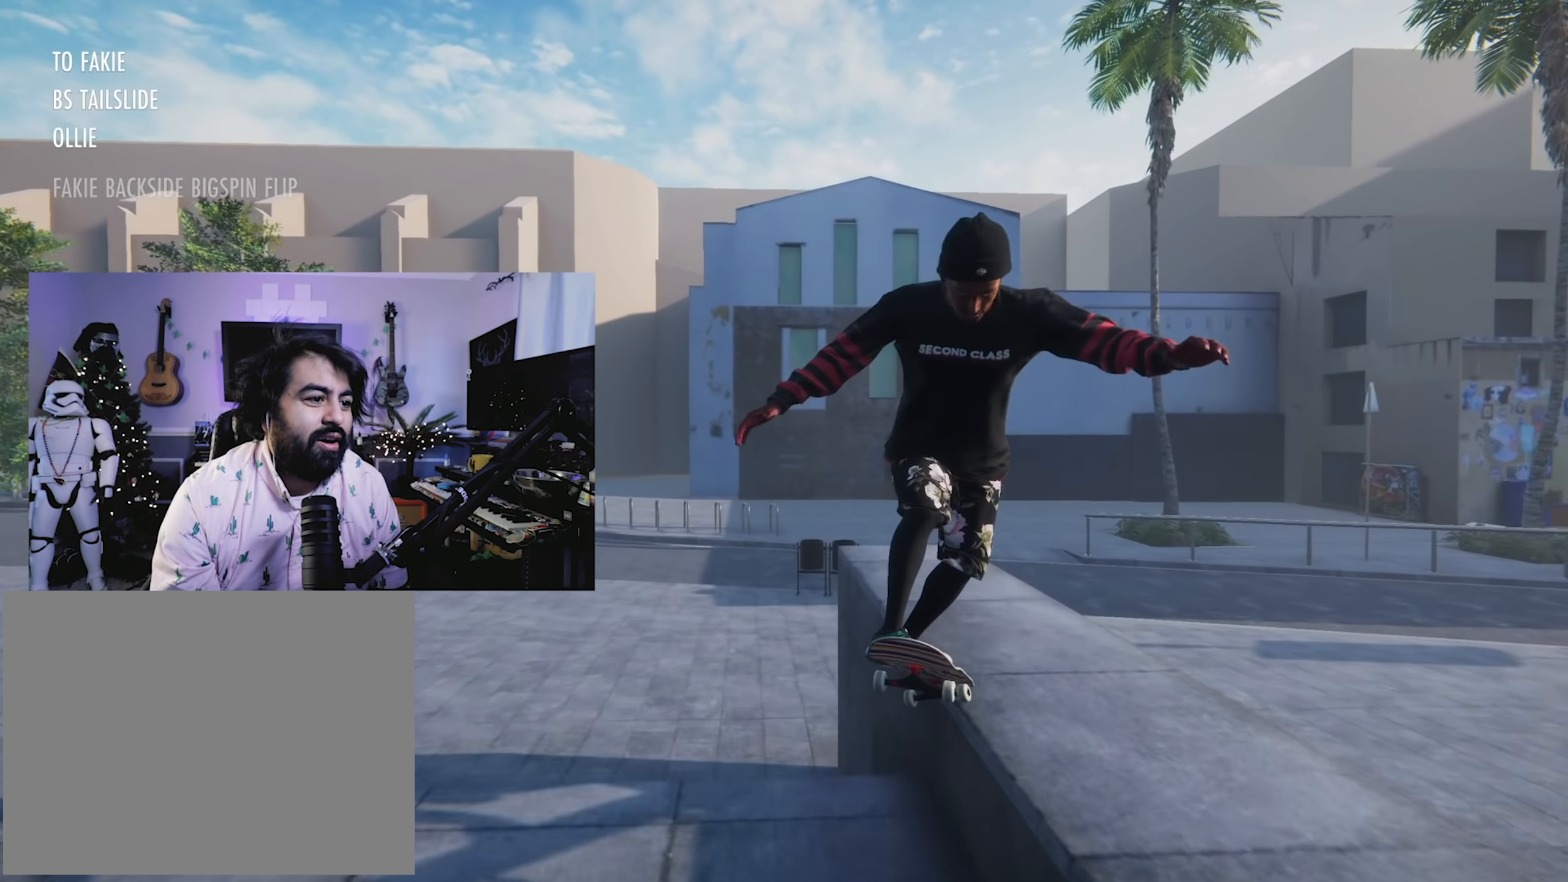
{"dt_ms": 500, "buttons": [], "left_stick": "down", "right_stick": "down", "events": []}
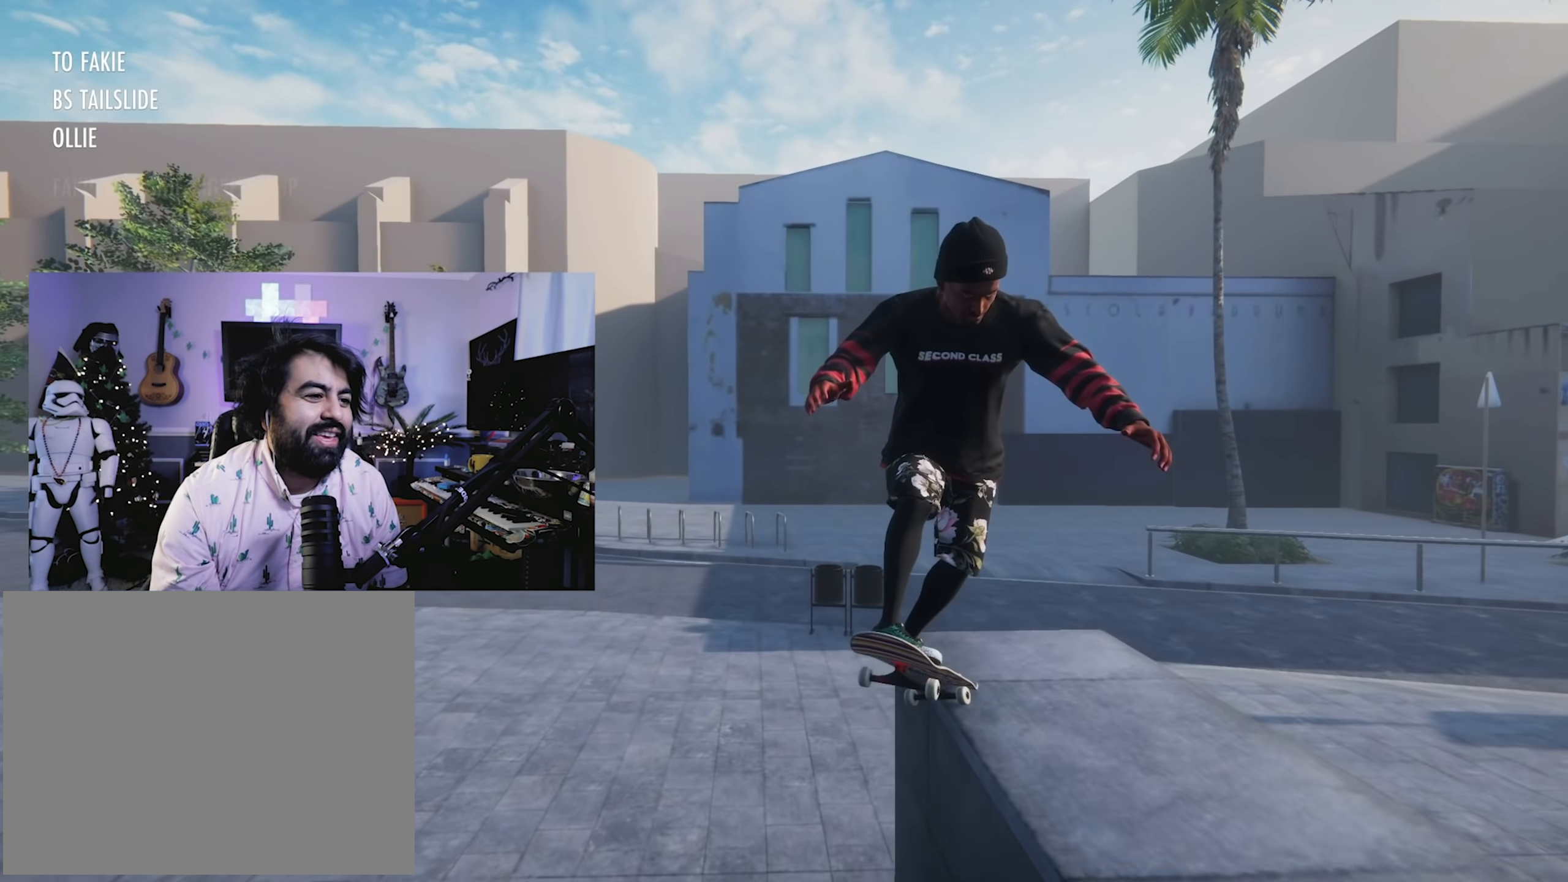
{"dt_ms": 500, "buttons": ["R2"], "left_stick": "down-left", "right_stick": "down", "events": [[67, "R2", "down"], [133, "left_stick", "down-left"]]}
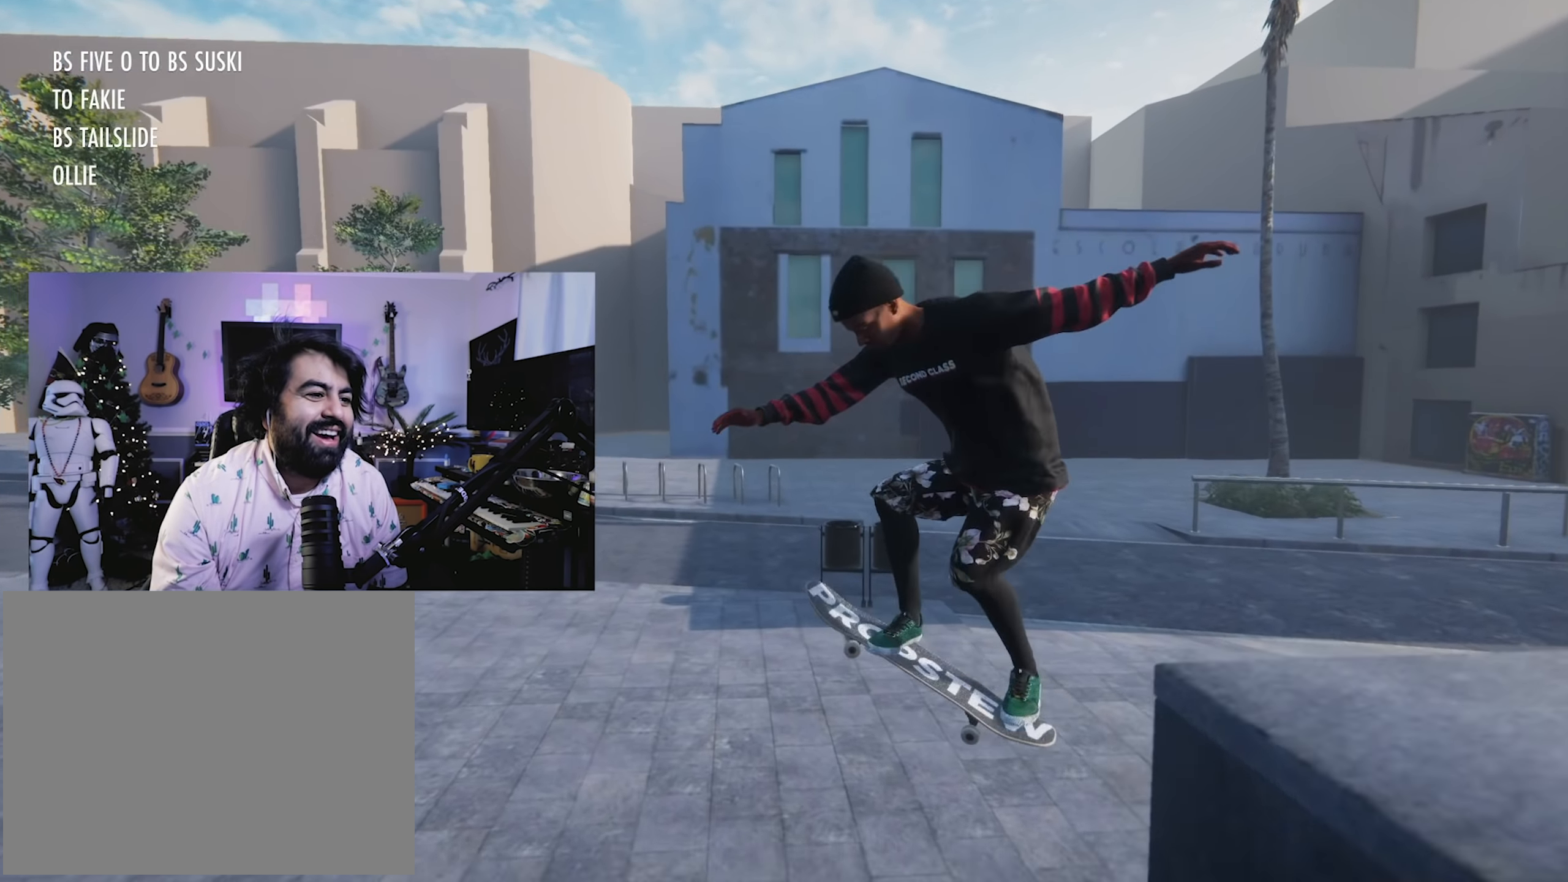
{"dt_ms": 500, "buttons": [], "left_stick": "center", "right_stick": "center", "events": [[183, "R2", "up"], [200, "left_stick", "center"], [200, "right_stick", "center"]]}
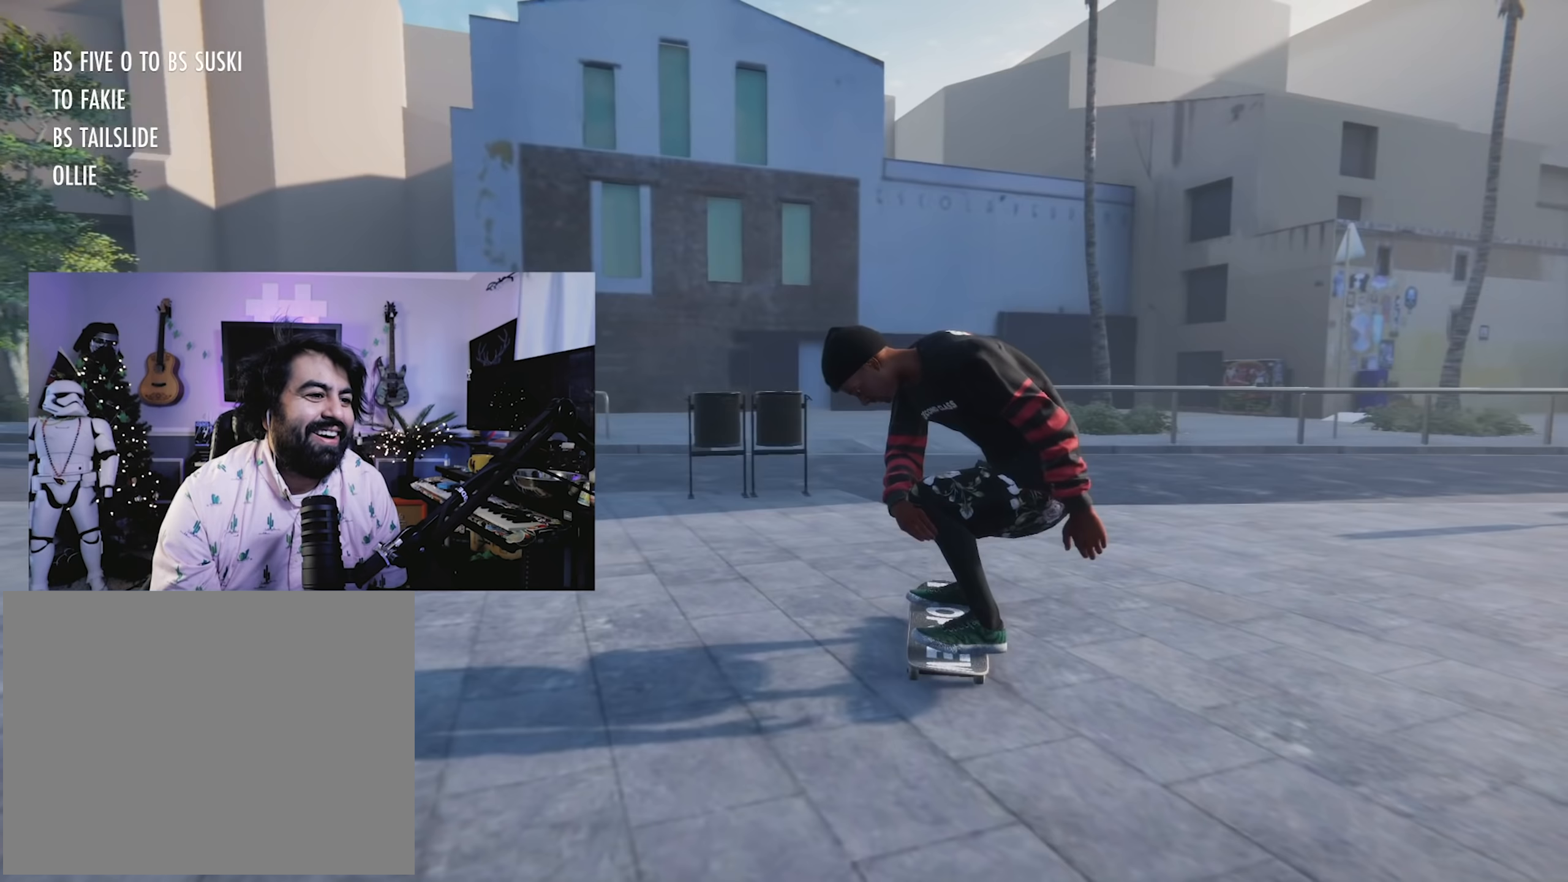
{"dt_ms": 500, "buttons": [], "left_stick": "center", "right_stick": "center", "events": []}
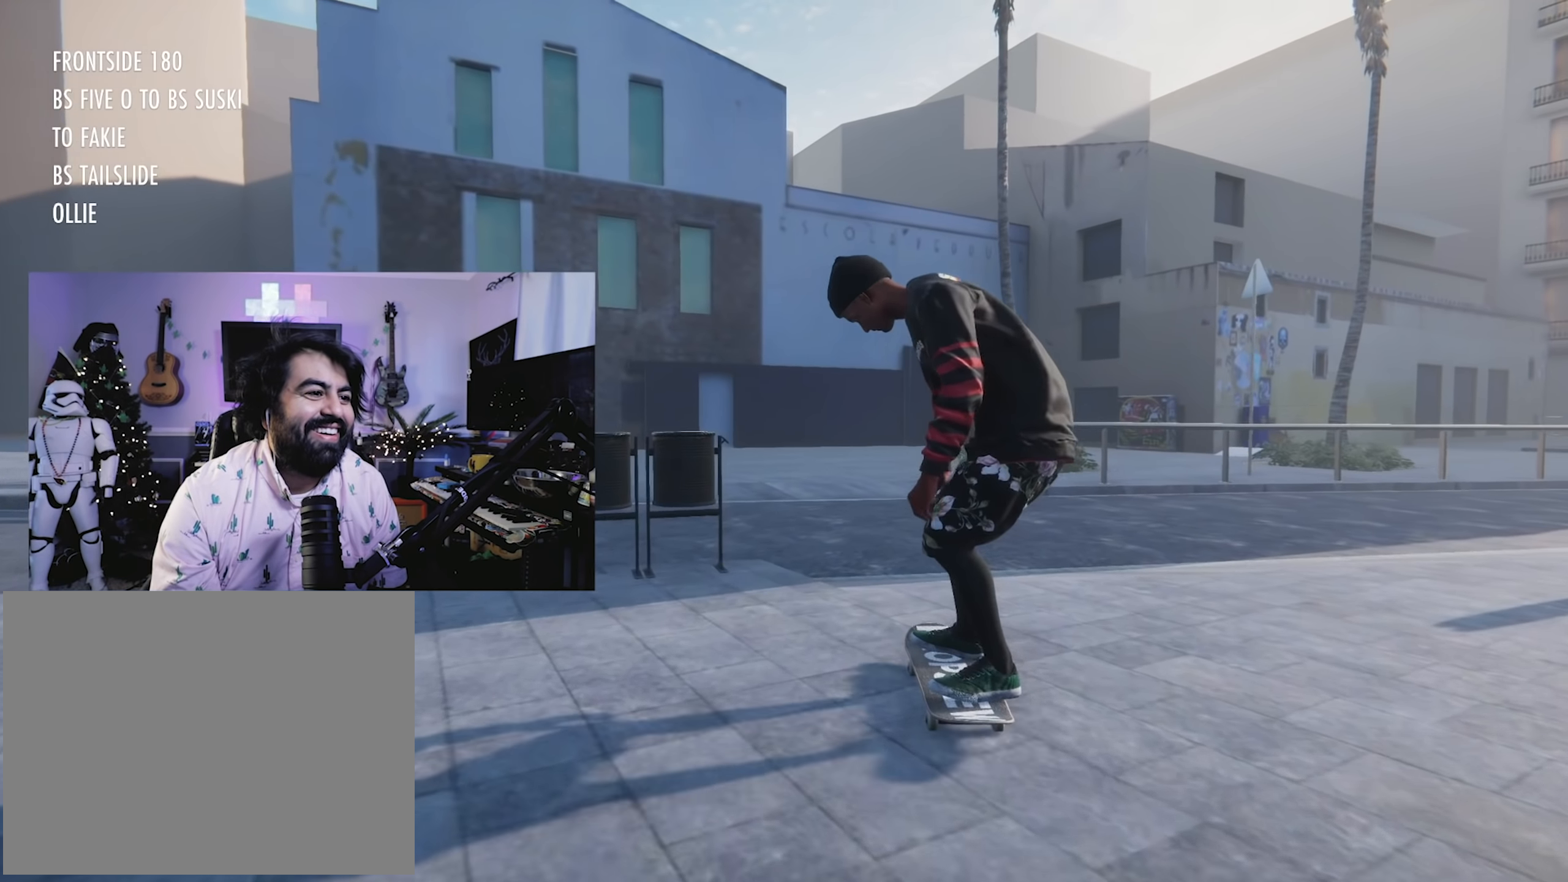
{"dt_ms": 500, "buttons": [], "left_stick": "down-right", "right_stick": "up", "events": [[350, "left_stick", "up"], [383, "right_stick", "up"], [500, "left_stick", "down-right"]]}